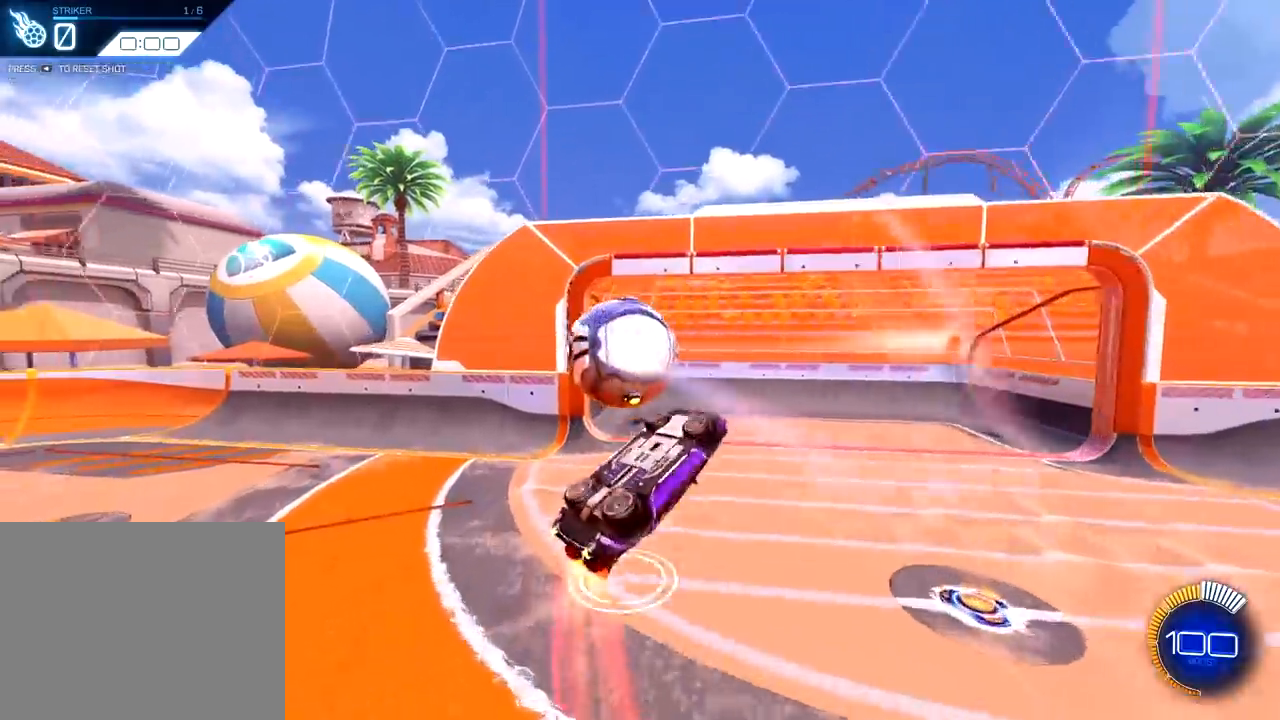
Gameplay with a controller (PlayStation layout); each line is a JSON object with the inputs held at the frame after it. "events" lists button and stick changes between this image and that frame as [ms after this image, input, new state], when the widget could be followed in between.
{"buttons": [], "left_stick": "center", "right_stick": "center", "events": [[34, "R1", "up"], [67, "CROSS", "up"]]}
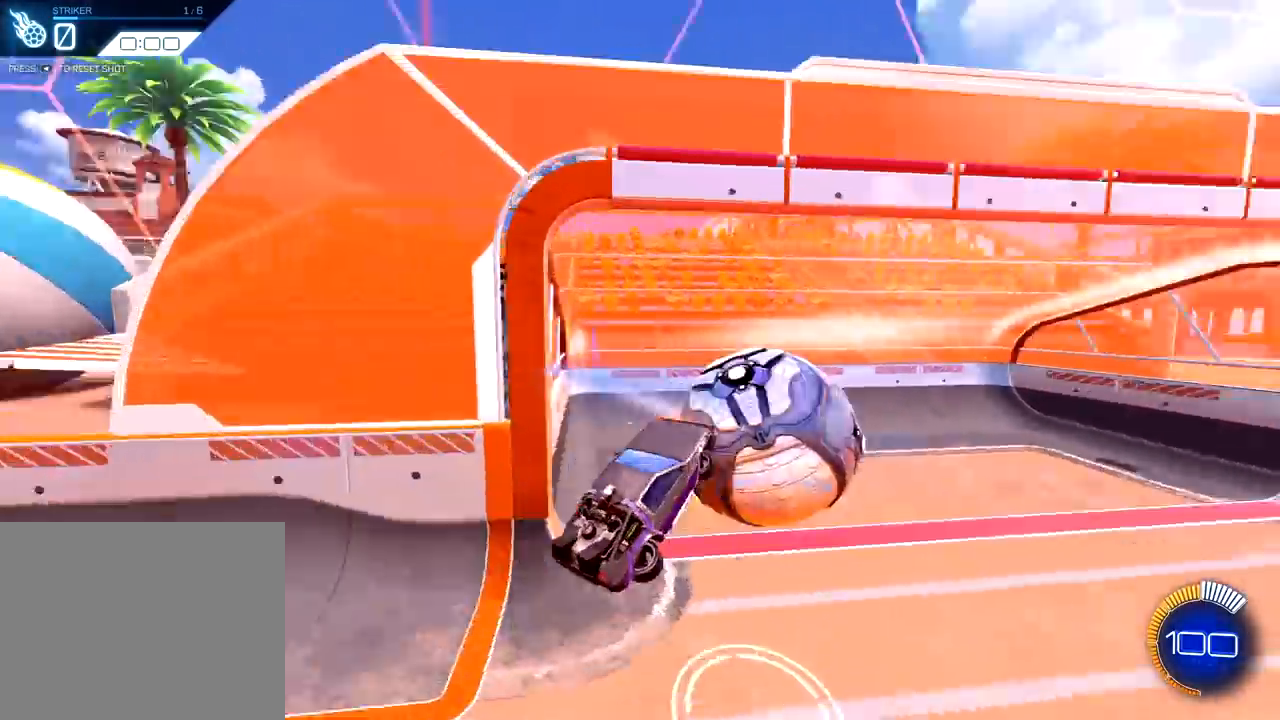
{"buttons": [], "left_stick": "center", "right_stick": "center", "events": []}
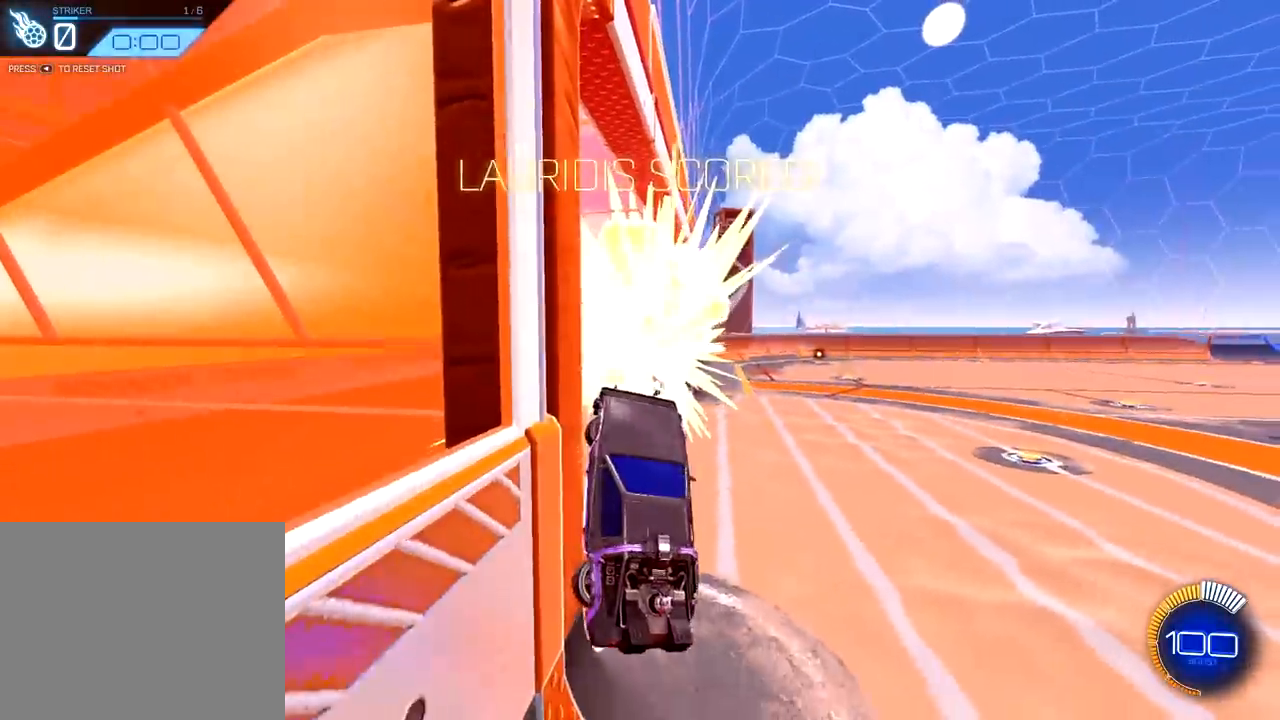
{"buttons": [], "left_stick": "center", "right_stick": "center", "events": []}
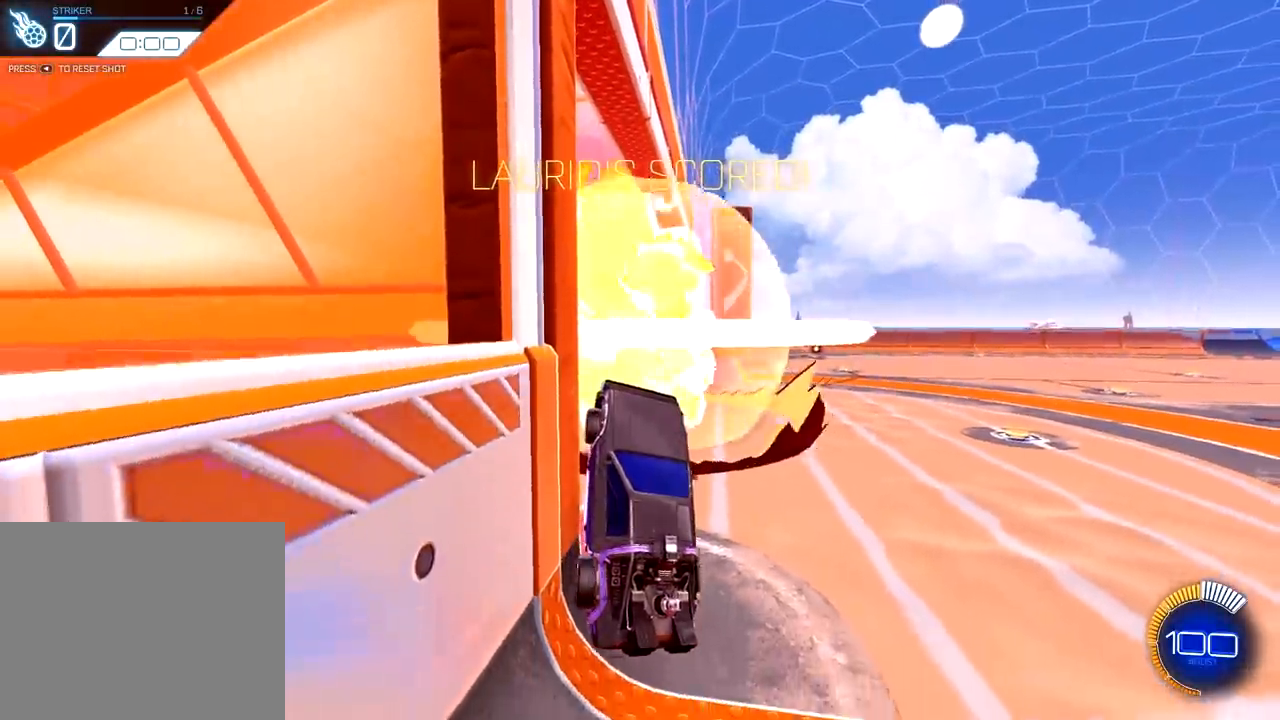
{"buttons": [], "left_stick": "up", "right_stick": "center", "events": [[150, "left_stick", "up"]]}